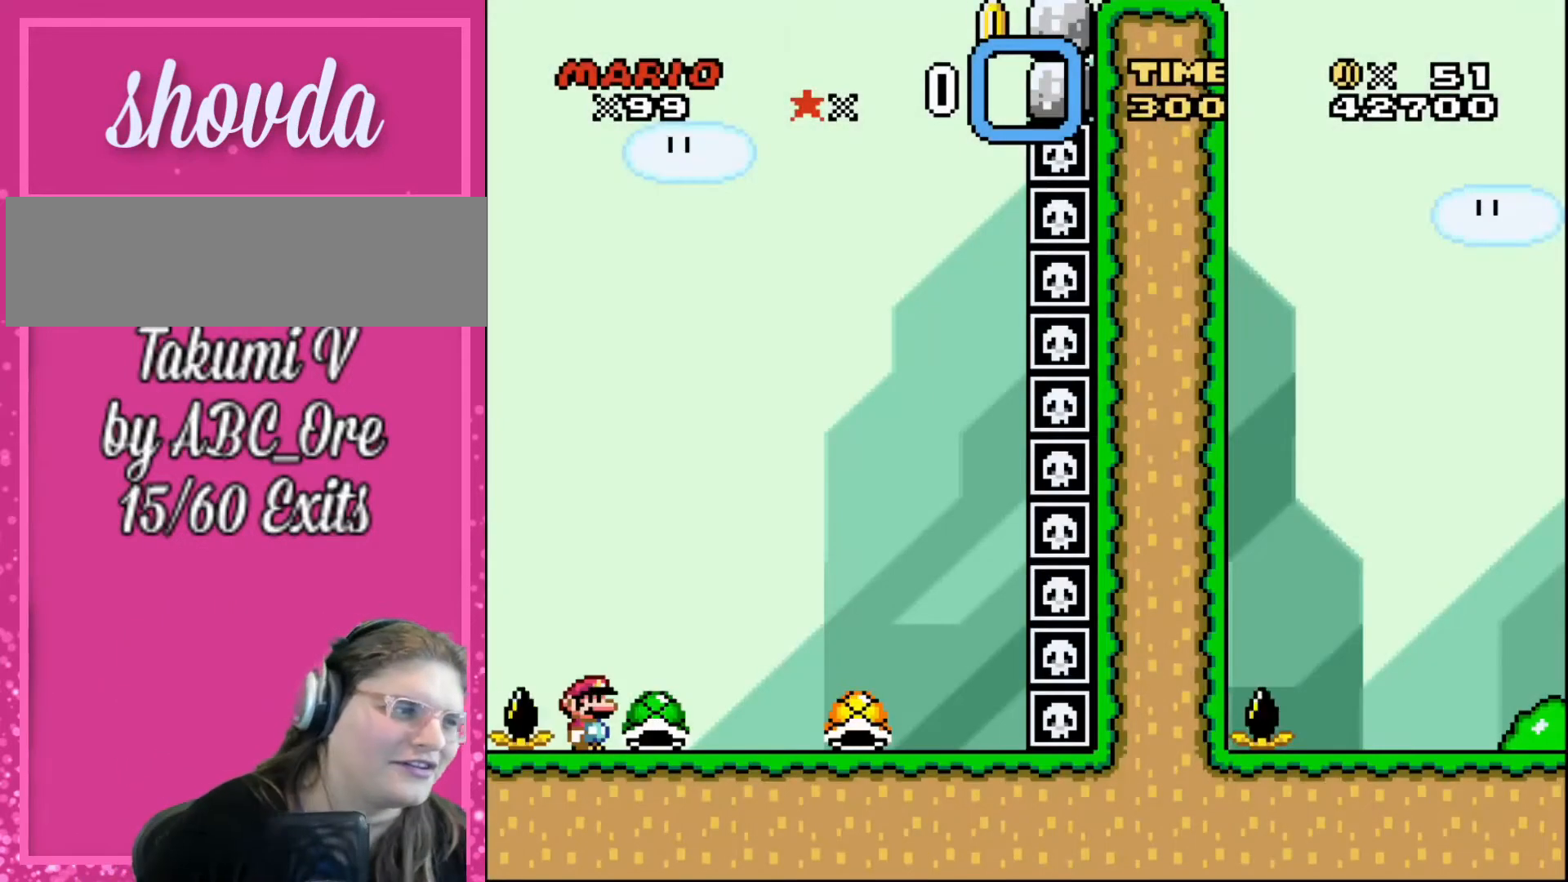
Gameplay with a controller; each line is a JSON object with the inputs held at the frame after it. "events" lists button and stick changes between this image and that frame as [ms after this image, input, new state], when the widget could be followed in between. Not read: A B CIRCLE CROSS L3 R3 SQUARE TRIANGLE X Y.
{"buttons": ["DPAD_RIGHT"], "events": [[434, "DPAD_RIGHT", "down"]]}
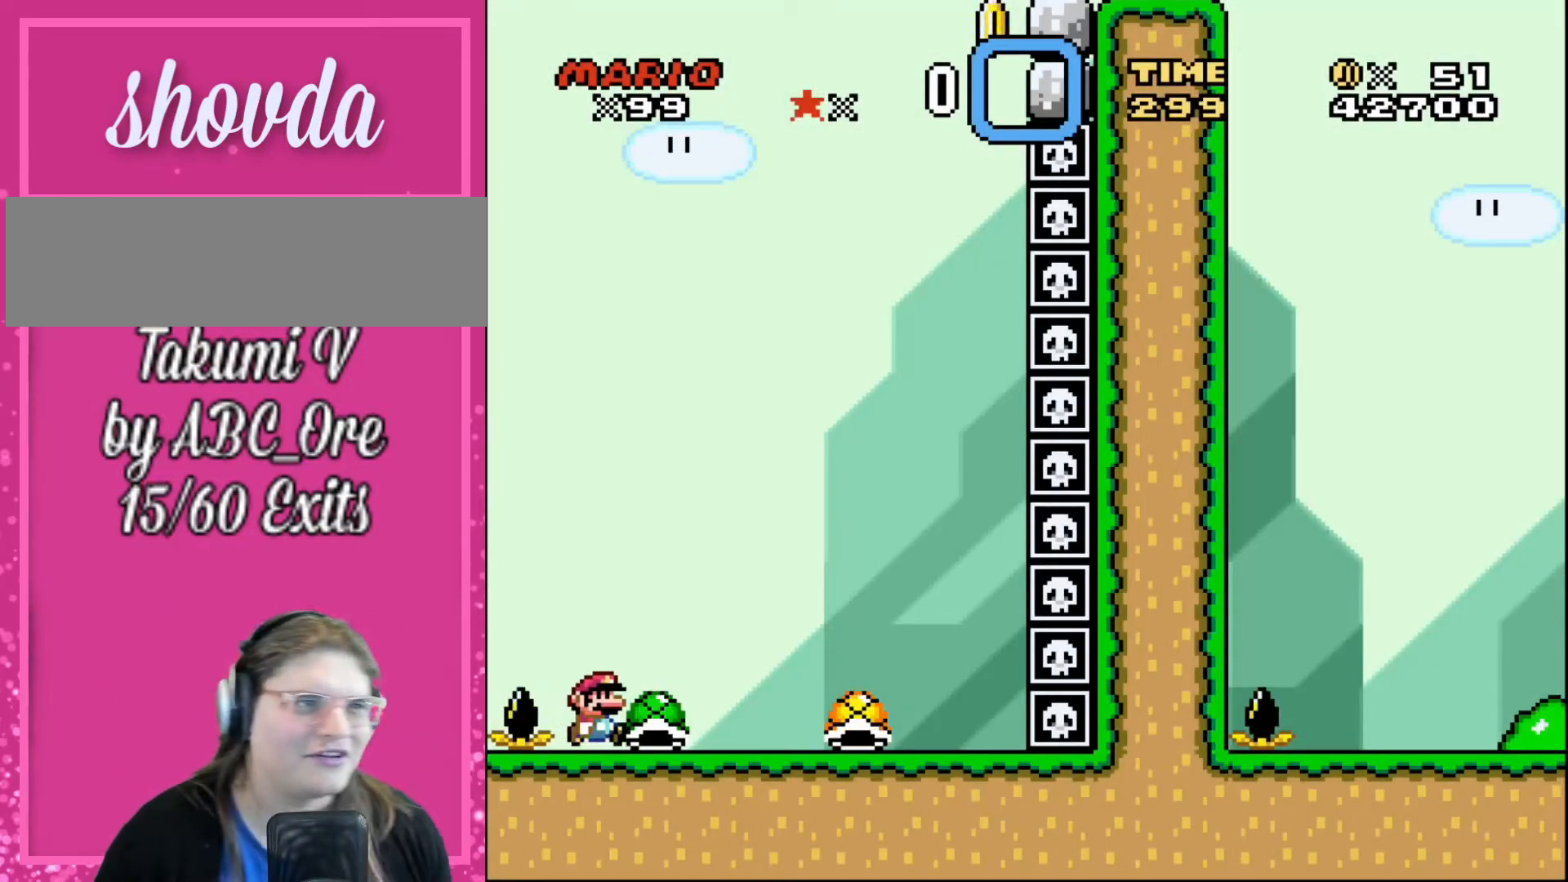
{"buttons": ["DPAD_RIGHT"], "events": [[167, "DPAD_RIGHT", "up"], [333, "DPAD_LEFT", "down"], [400, "DPAD_LEFT", "up"], [500, "DPAD_RIGHT", "down"]]}
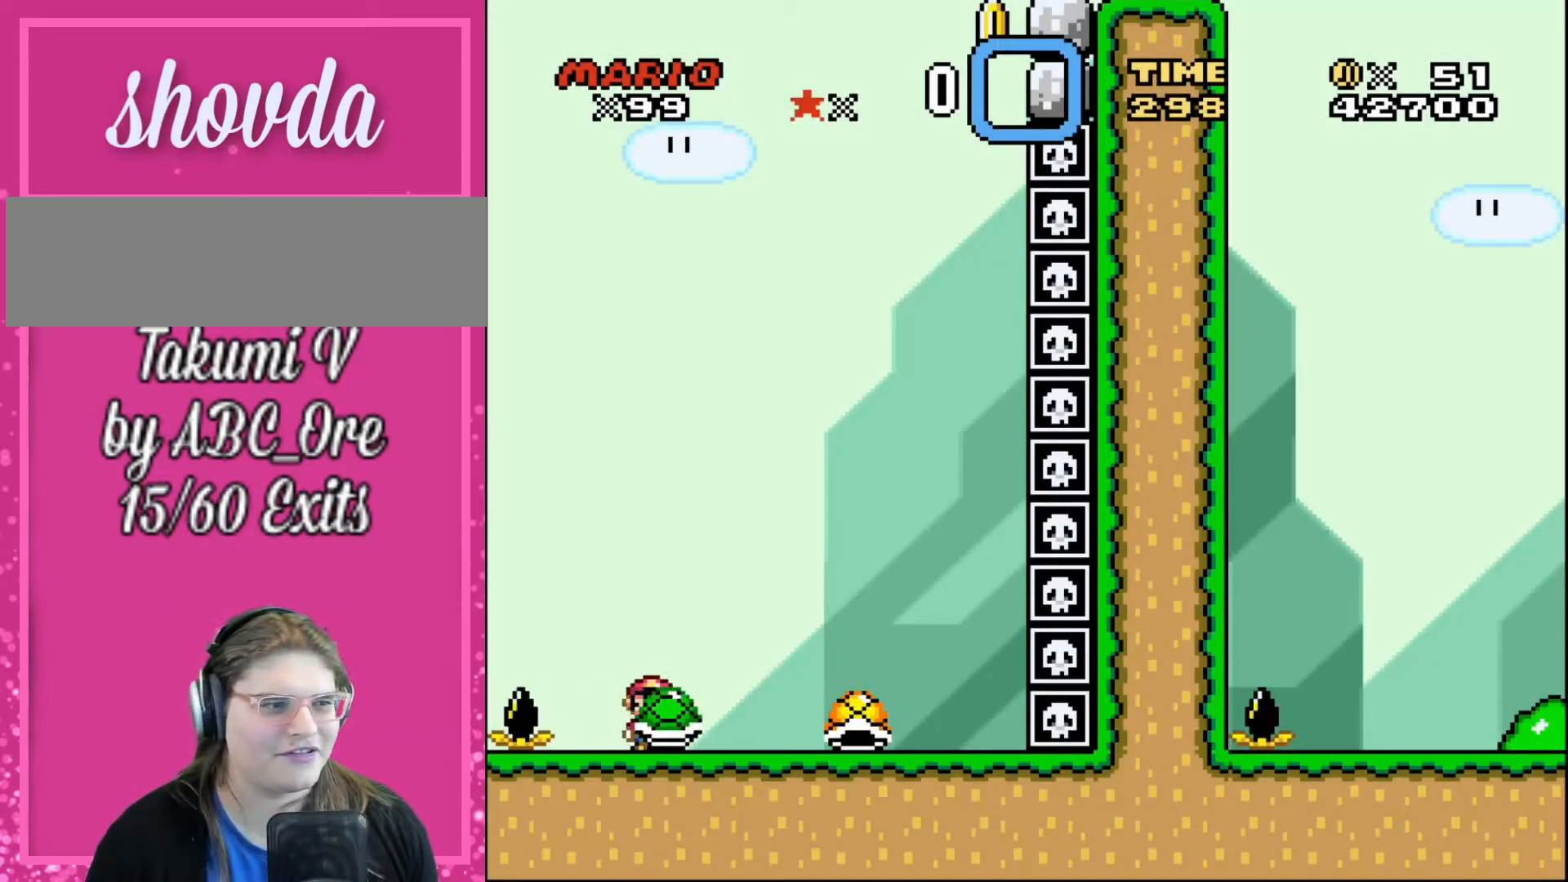
{"buttons": ["DPAD_RIGHT"], "events": [[67, "DPAD_RIGHT", "up"], [367, "DPAD_RIGHT", "down"]]}
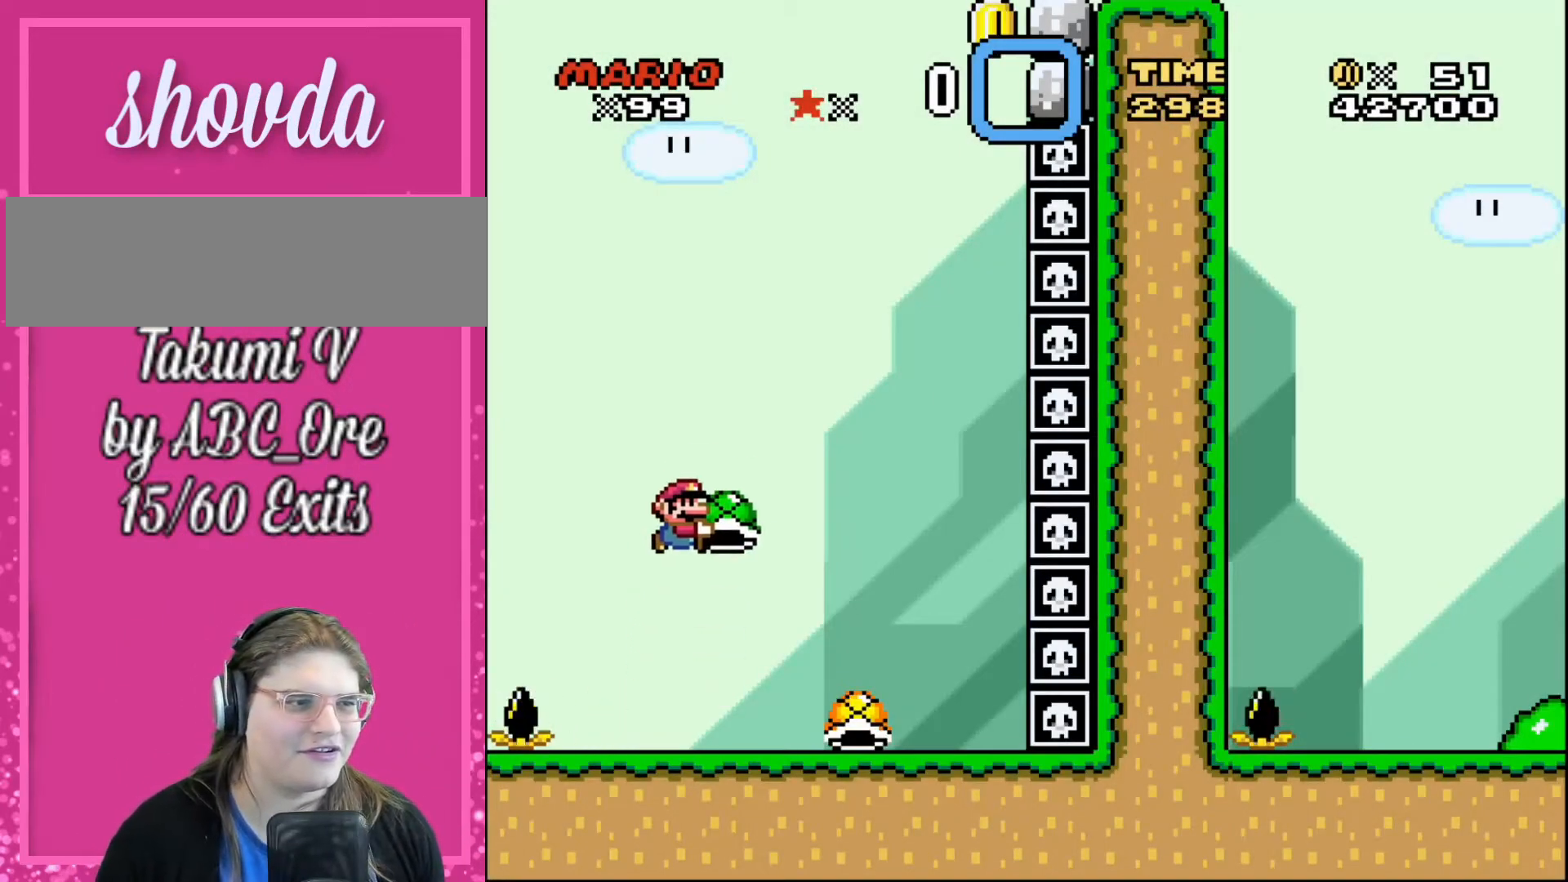
{"buttons": ["DPAD_UP", "DPAD_RIGHT"], "events": [[33, "DPAD_RIGHT", "up"], [33, "DPAD_UP", "down"], [167, "DPAD_RIGHT", "down"], [400, "DPAD_RIGHT", "up"], [467, "DPAD_RIGHT", "down"]]}
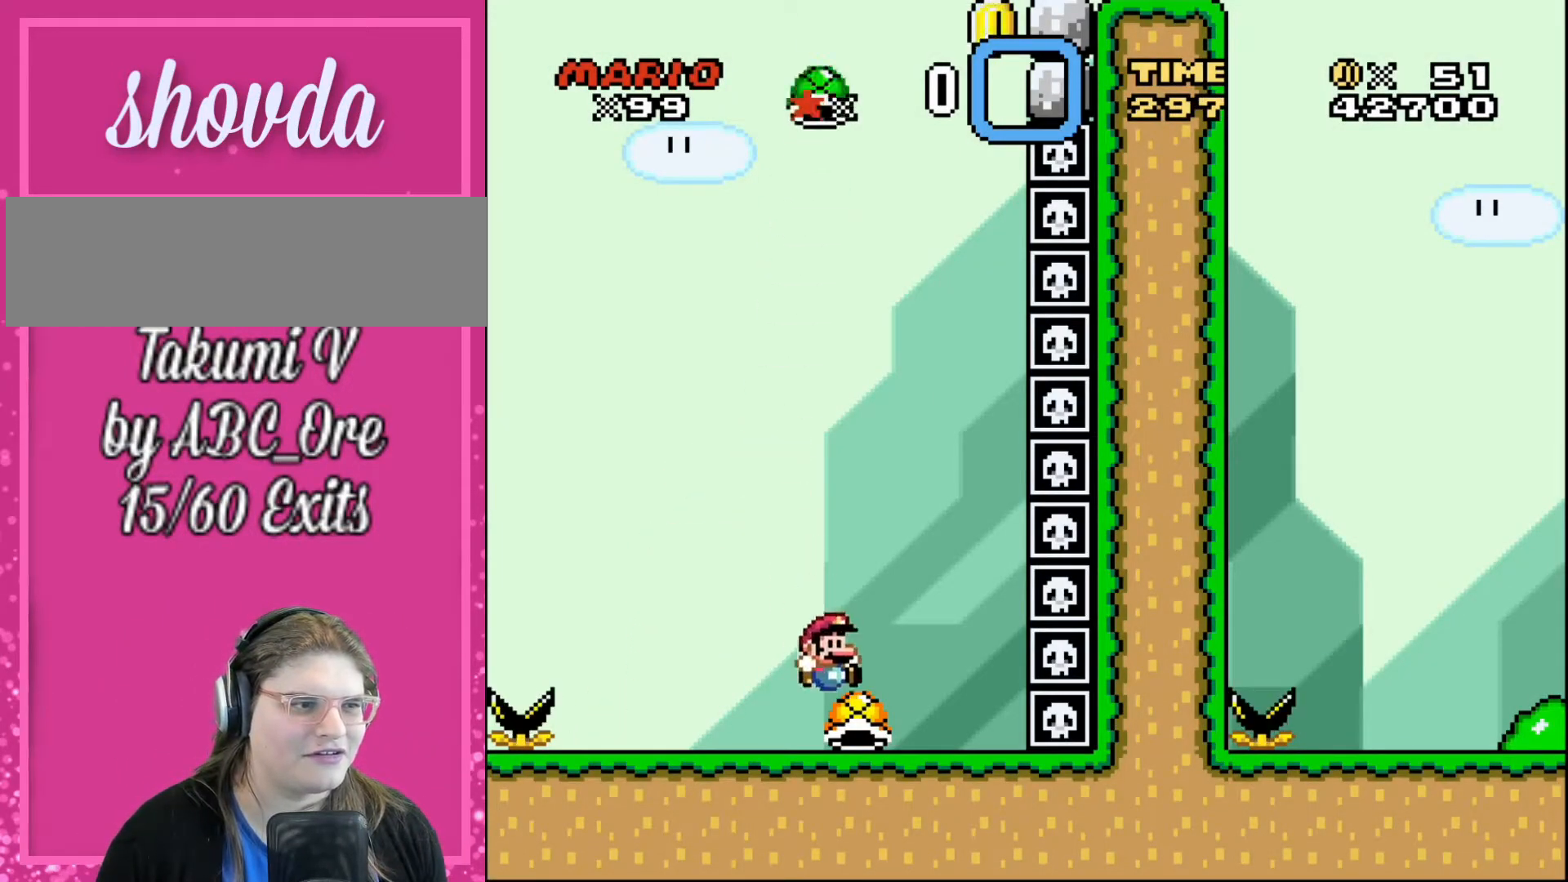
{"buttons": ["DPAD_RIGHT"], "events": [[34, "DPAD_RIGHT", "up"], [100, "DPAD_LEFT", "down"], [134, "DPAD_UP", "up"], [334, "DPAD_LEFT", "up"], [401, "DPAD_RIGHT", "down"]]}
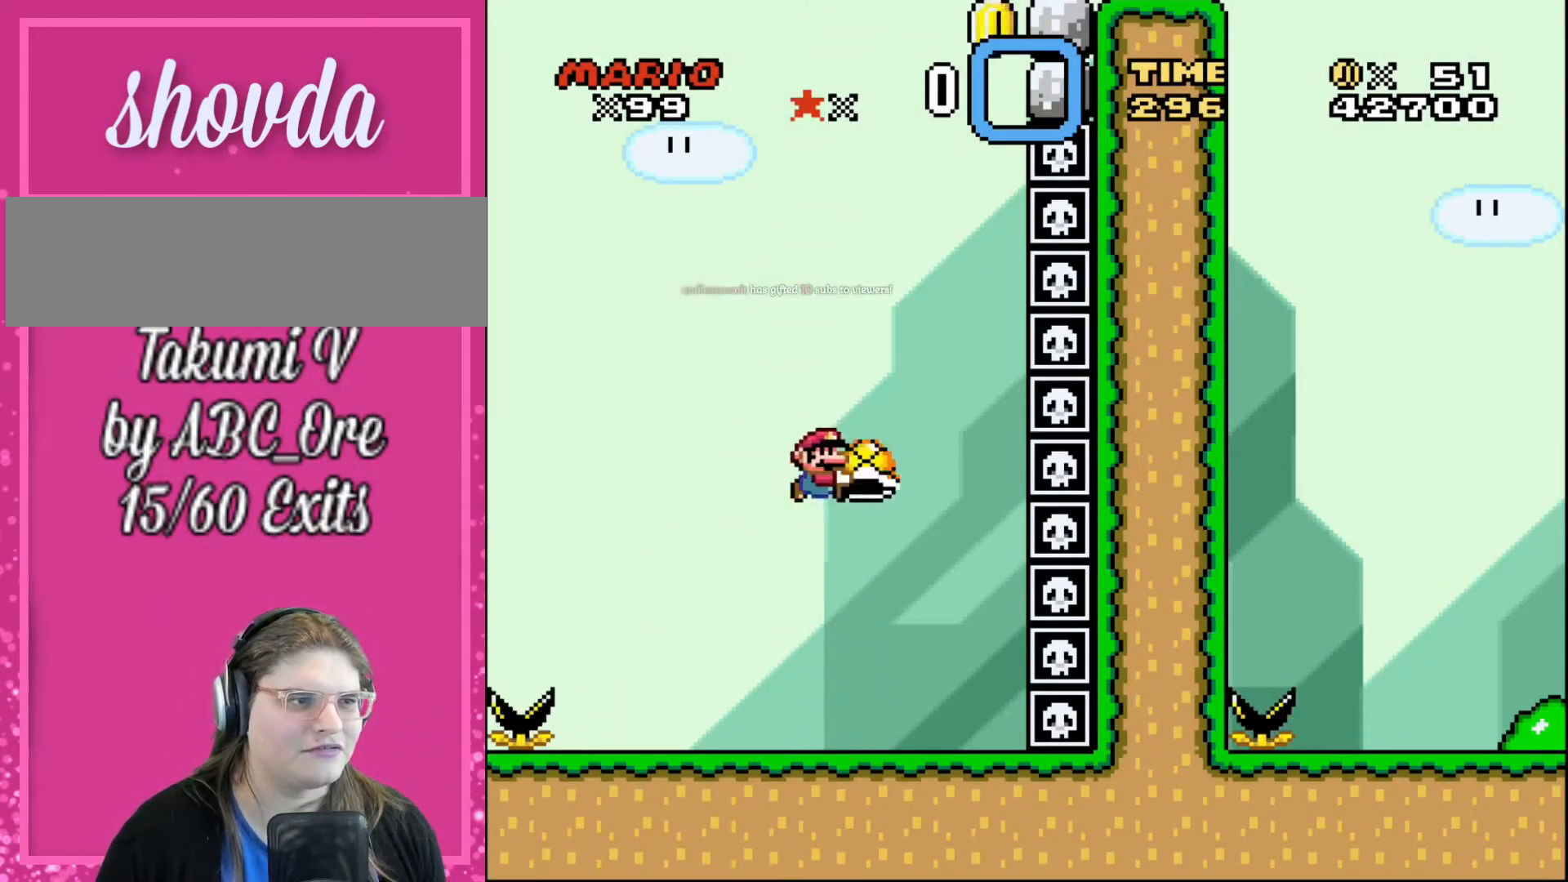
{"buttons": ["DPAD_UP", "DPAD_LEFT"], "events": [[100, "DPAD_RIGHT", "up"], [233, "DPAD_RIGHT", "down"], [367, "DPAD_RIGHT", "up"], [434, "DPAD_LEFT", "down"], [500, "DPAD_UP", "down"]]}
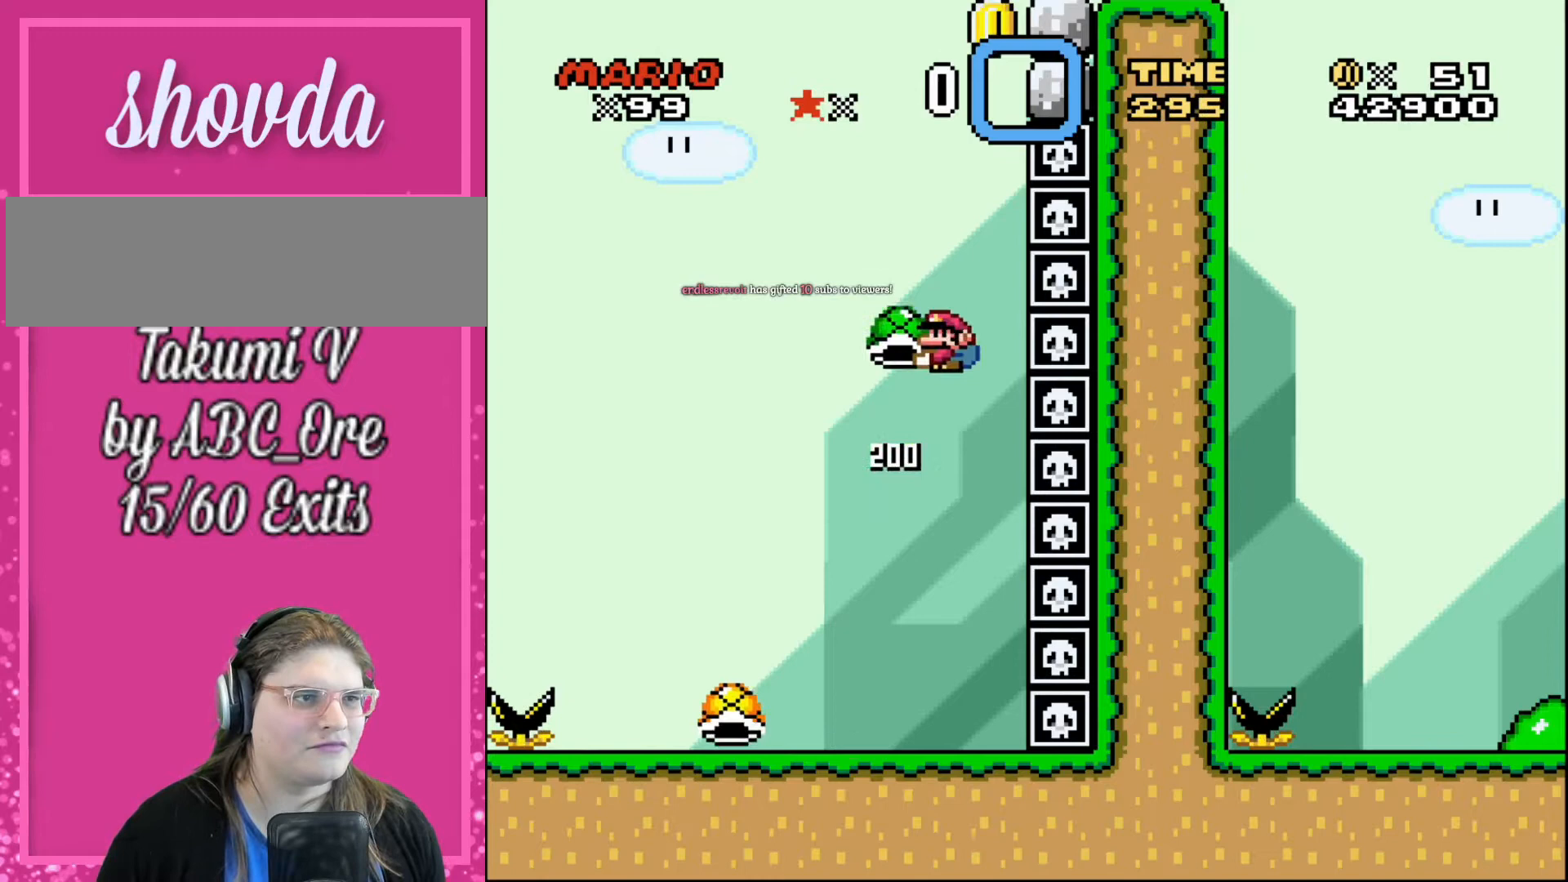
{"buttons": ["DPAD_LEFT"], "events": [[100, "DPAD_UP", "up"], [234, "DPAD_UP", "down"], [267, "DPAD_LEFT", "up"], [267, "DPAD_RIGHT", "down"], [267, "DPAD_UP", "up"], [367, "DPAD_RIGHT", "up"], [467, "DPAD_LEFT", "down"]]}
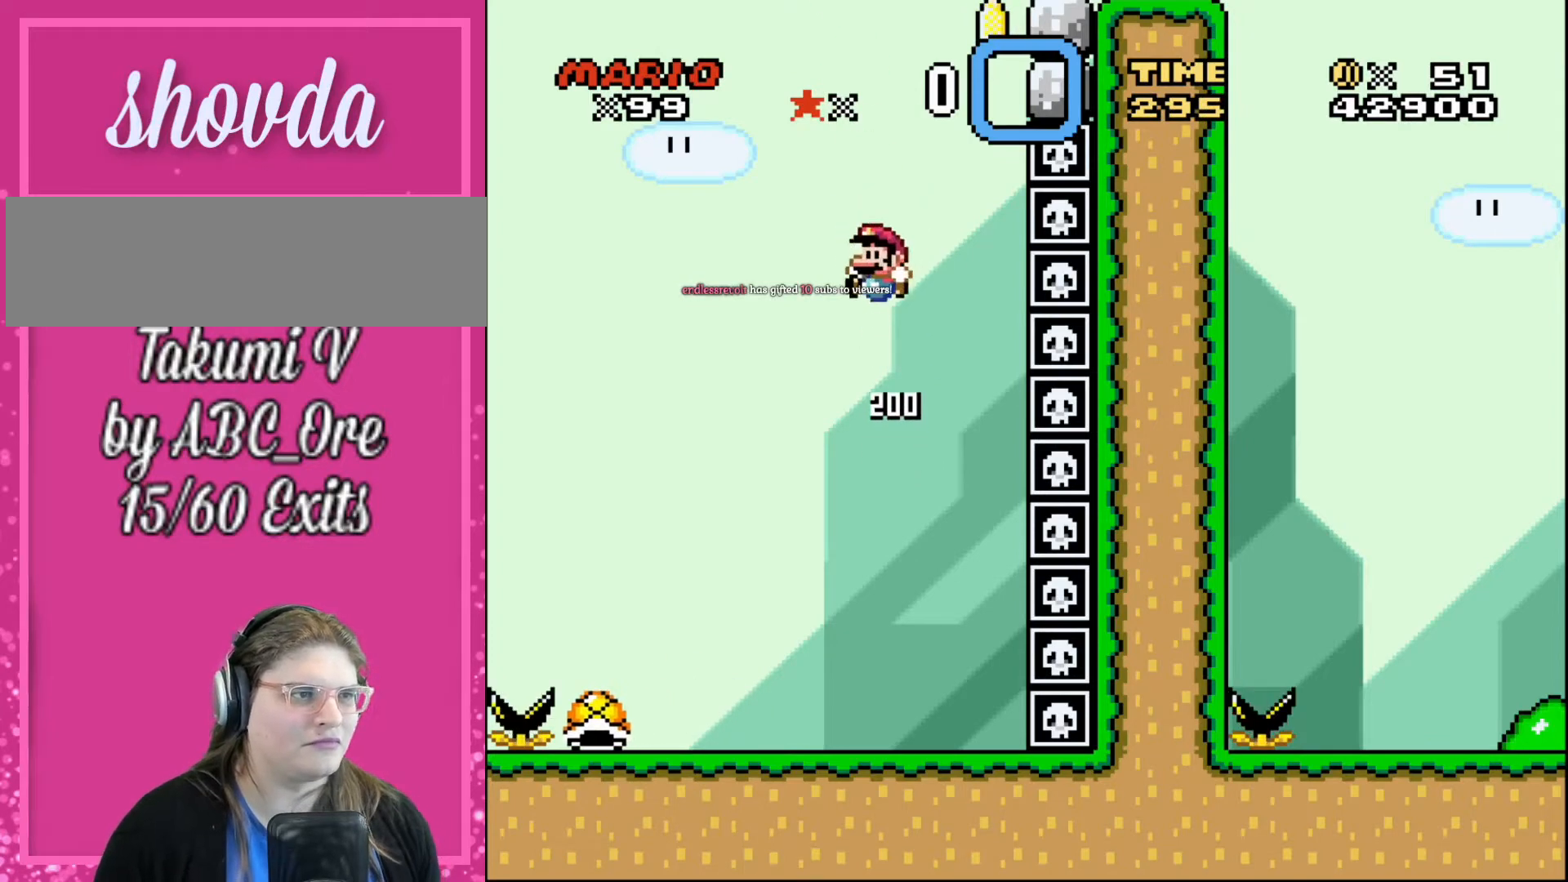
{"buttons": [], "events": [[133, "DPAD_LEFT", "up"], [200, "DPAD_RIGHT", "down"], [267, "DPAD_RIGHT", "up"]]}
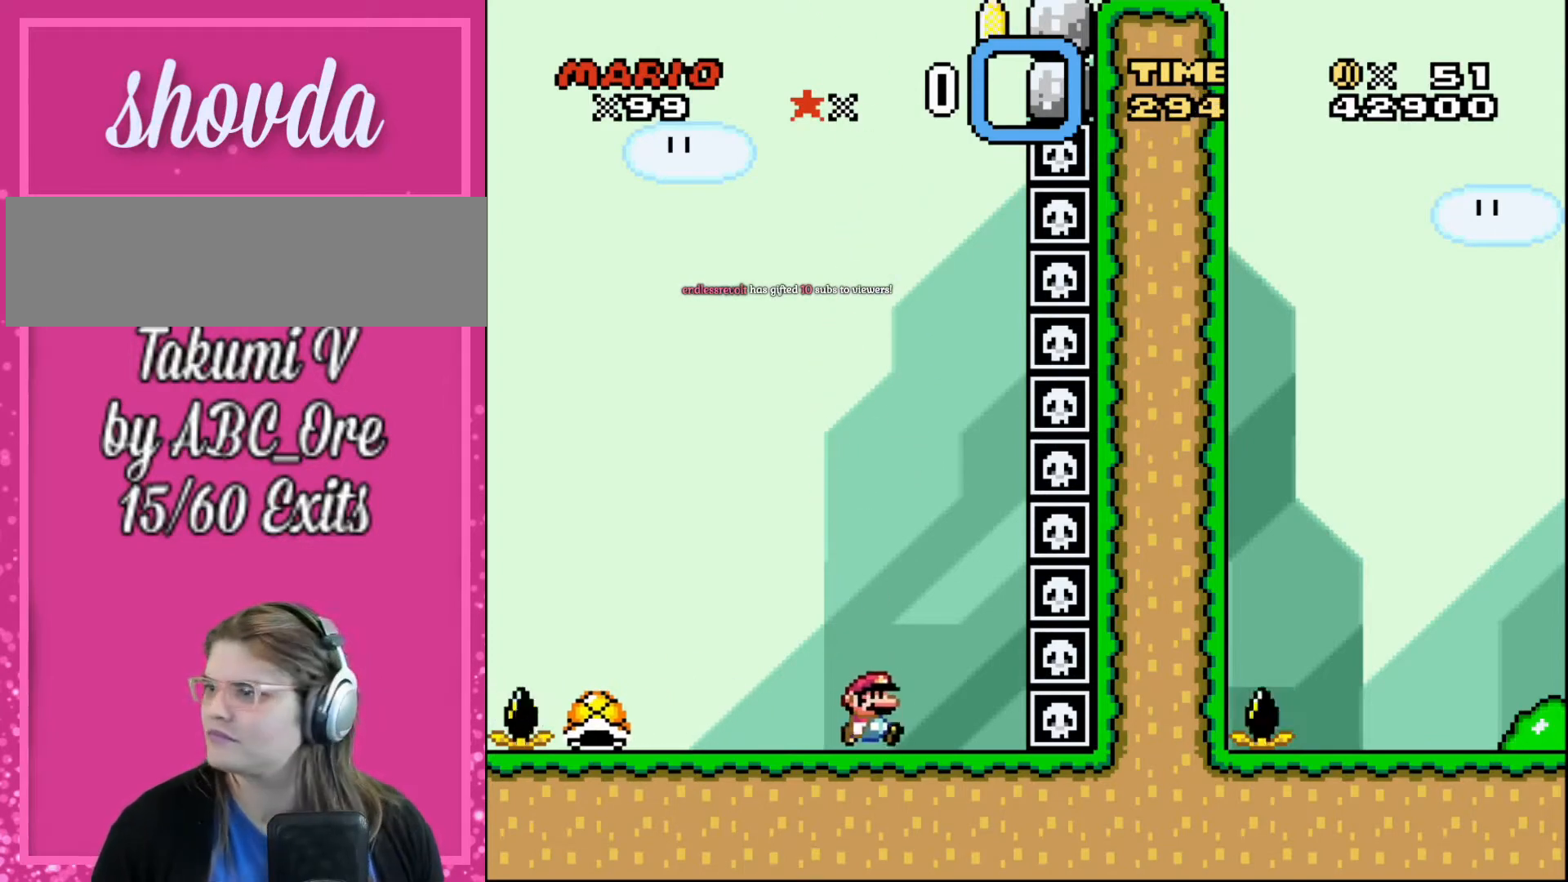
{"buttons": [], "events": []}
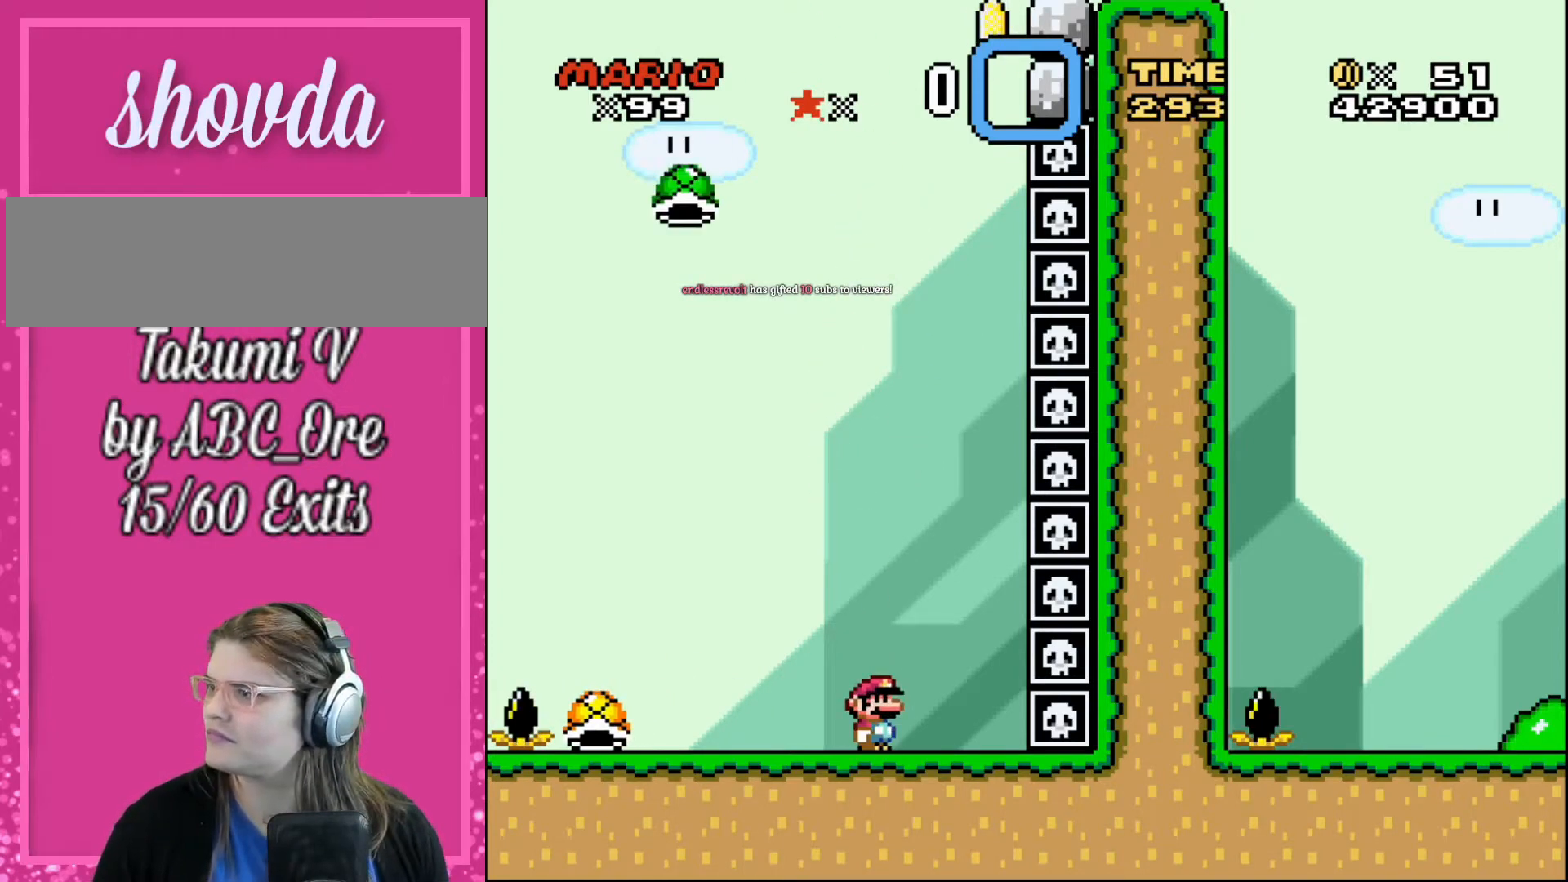
{"buttons": ["DPAD_LEFT"], "events": [[400, "DPAD_LEFT", "down"]]}
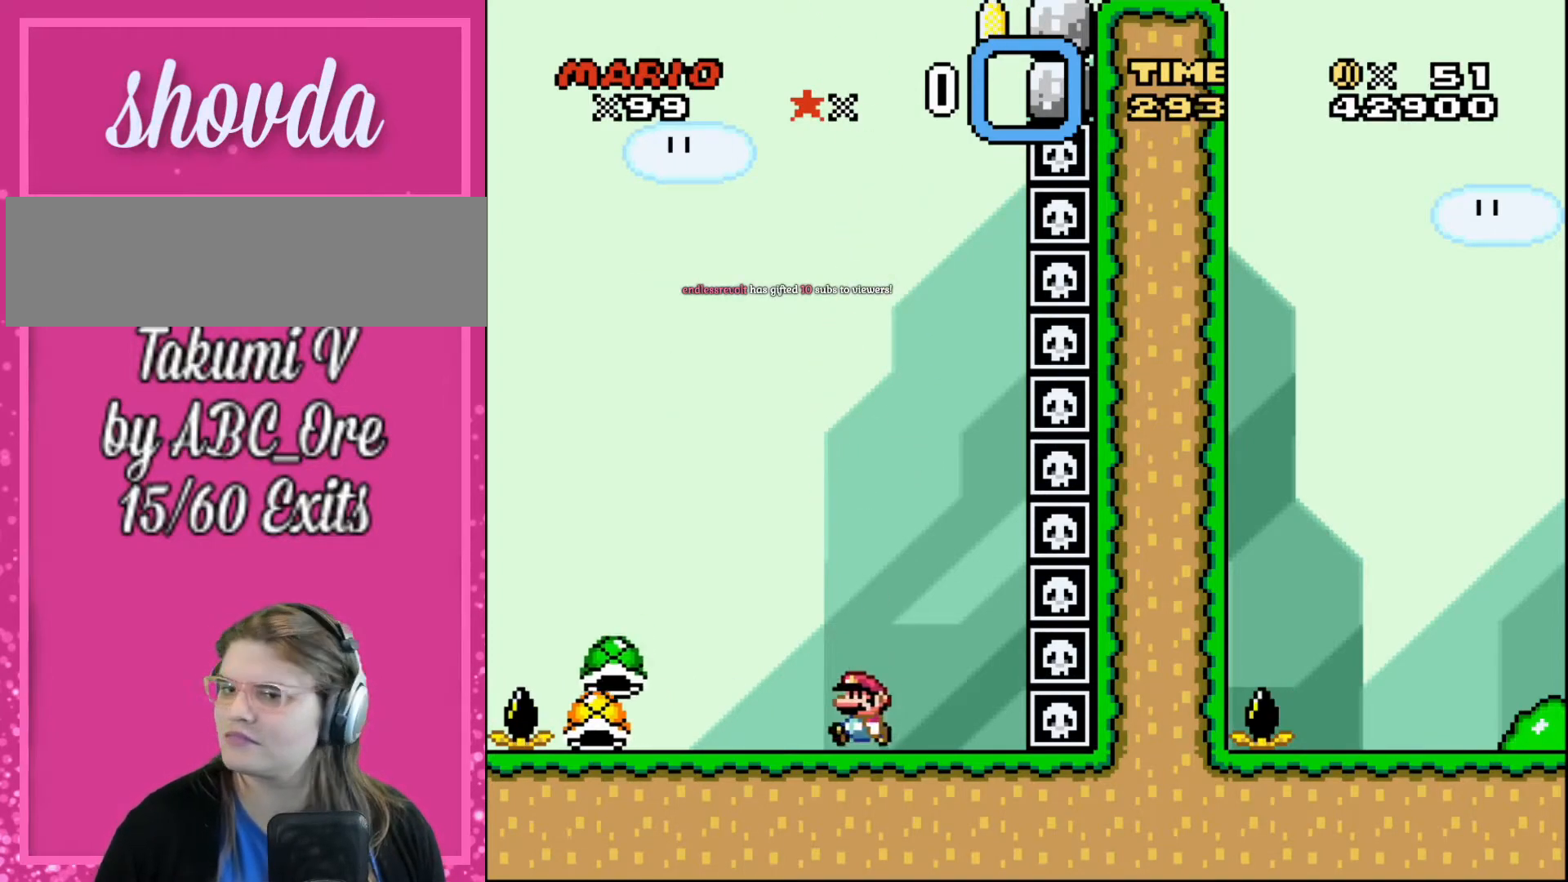
{"buttons": [], "events": [[201, "DPAD_LEFT", "up"]]}
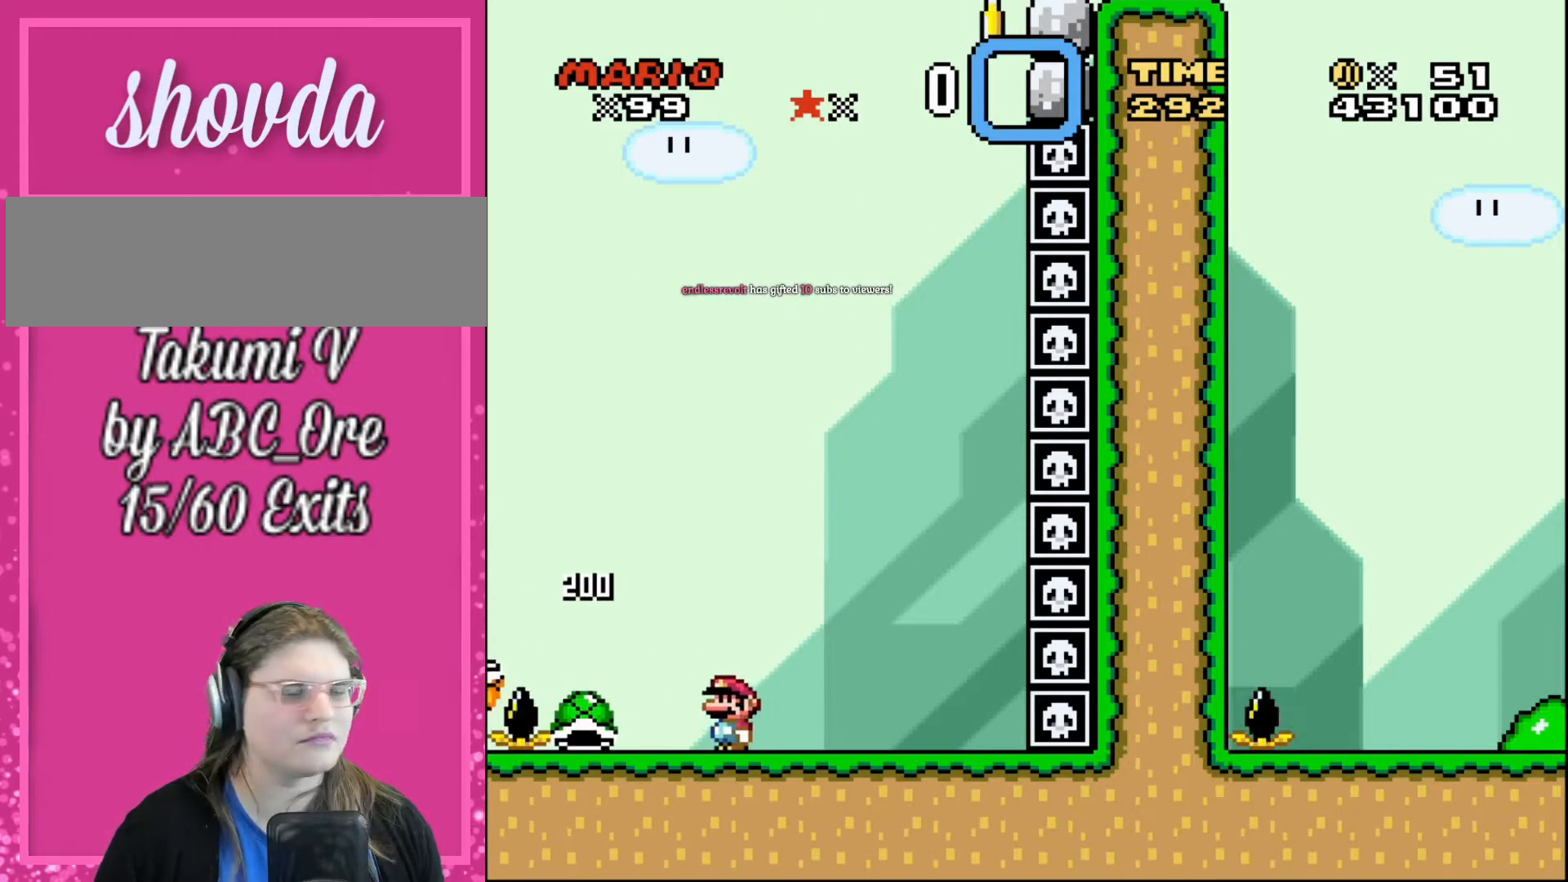
{"buttons": ["DPAD_LEFT"], "events": [[67, "DPAD_LEFT", "down"]]}
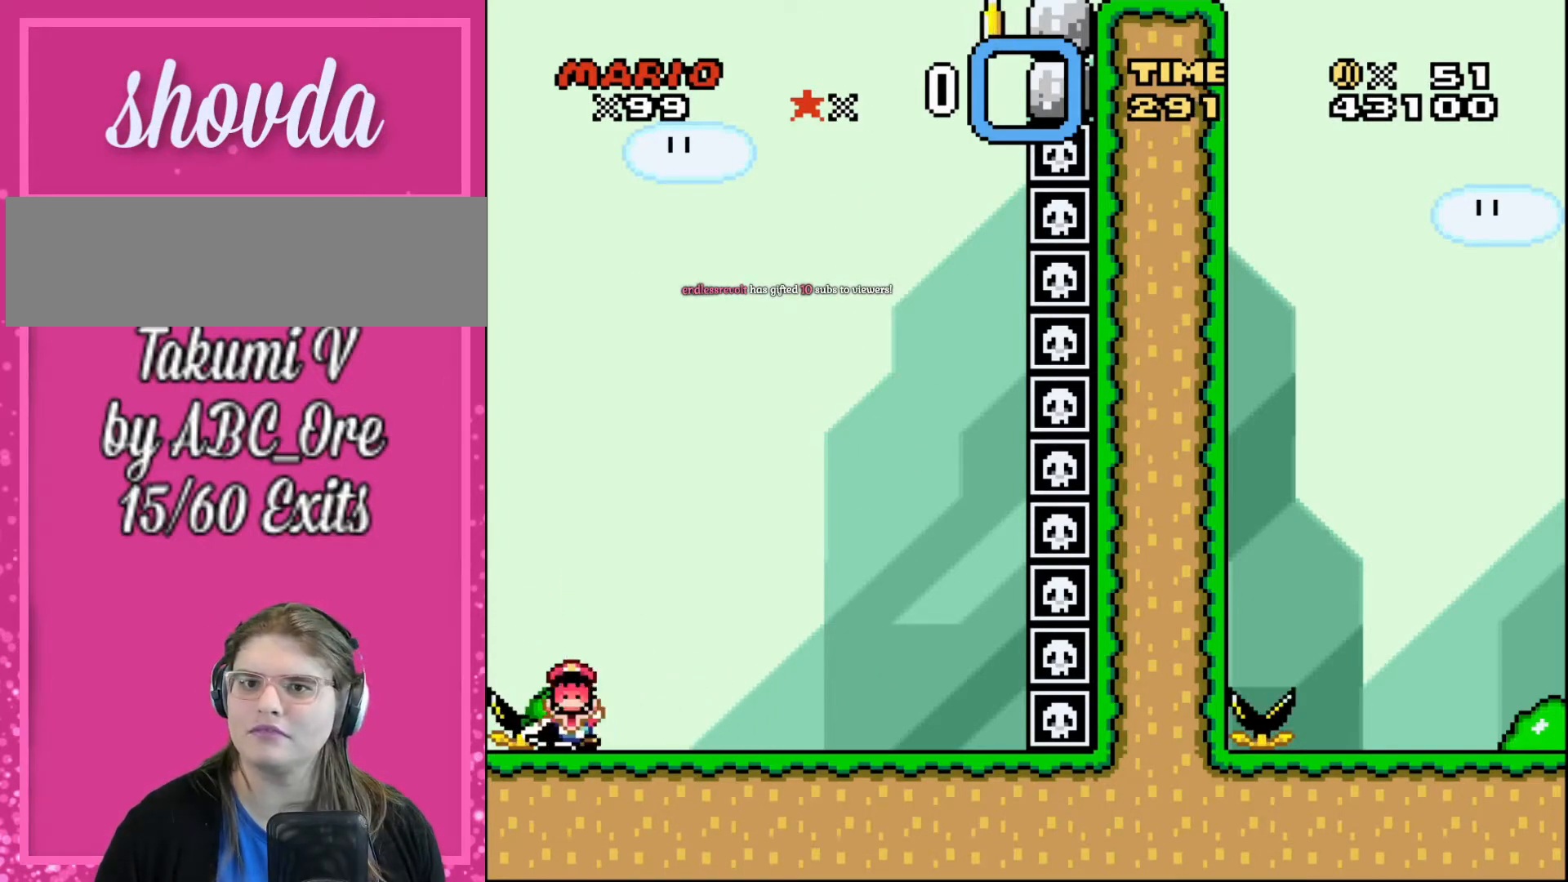
{"buttons": [], "events": [[201, "DPAD_UP", "down"], [267, "DPAD_UP", "up"], [334, "DPAD_LEFT", "up"]]}
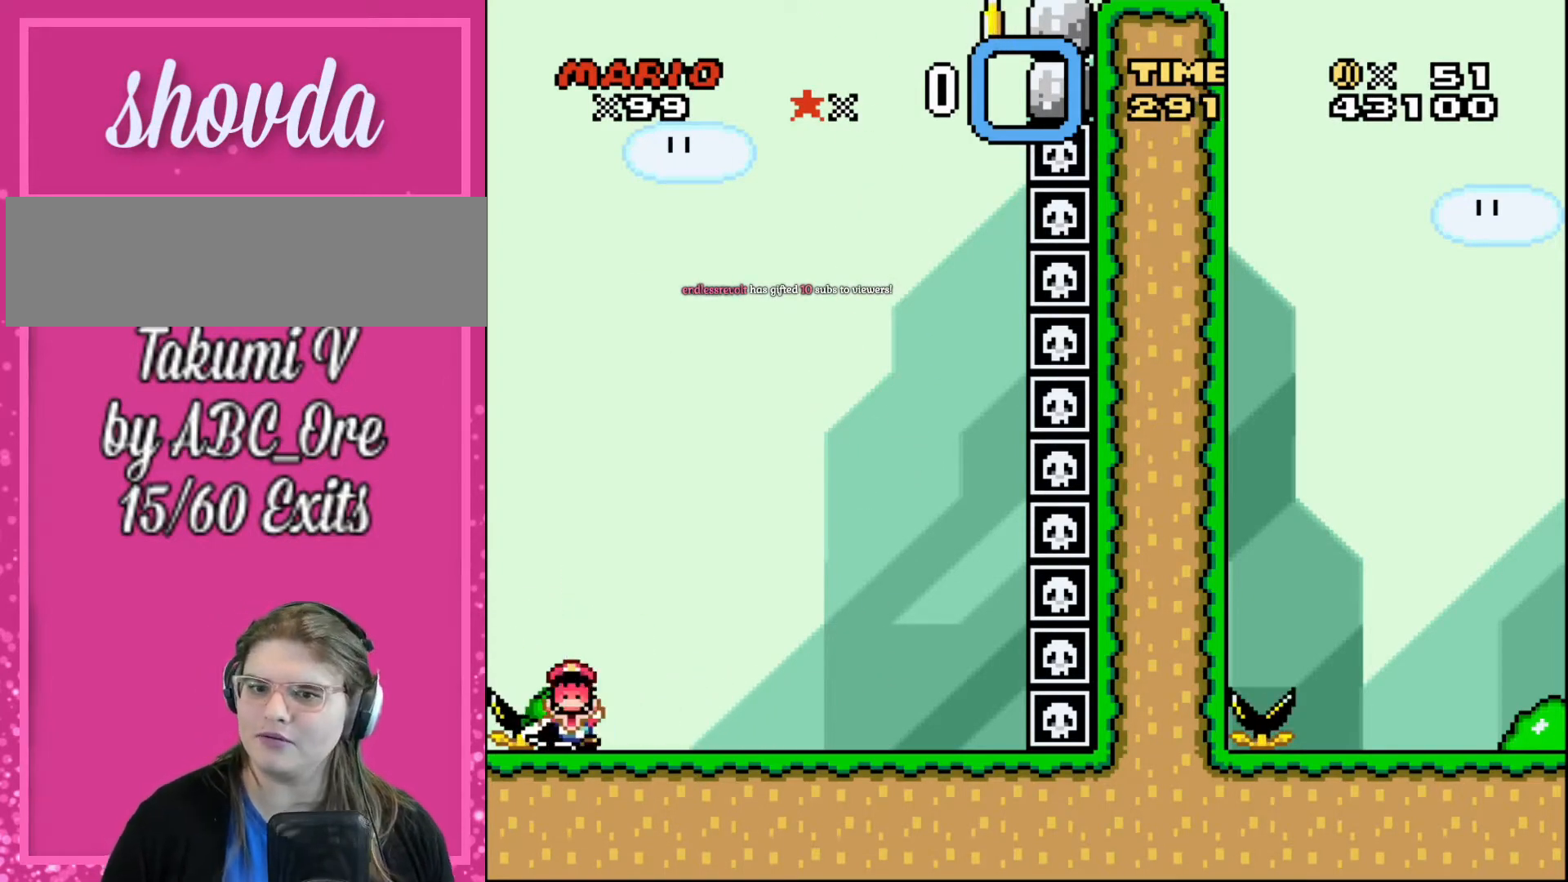
{"buttons": [], "events": []}
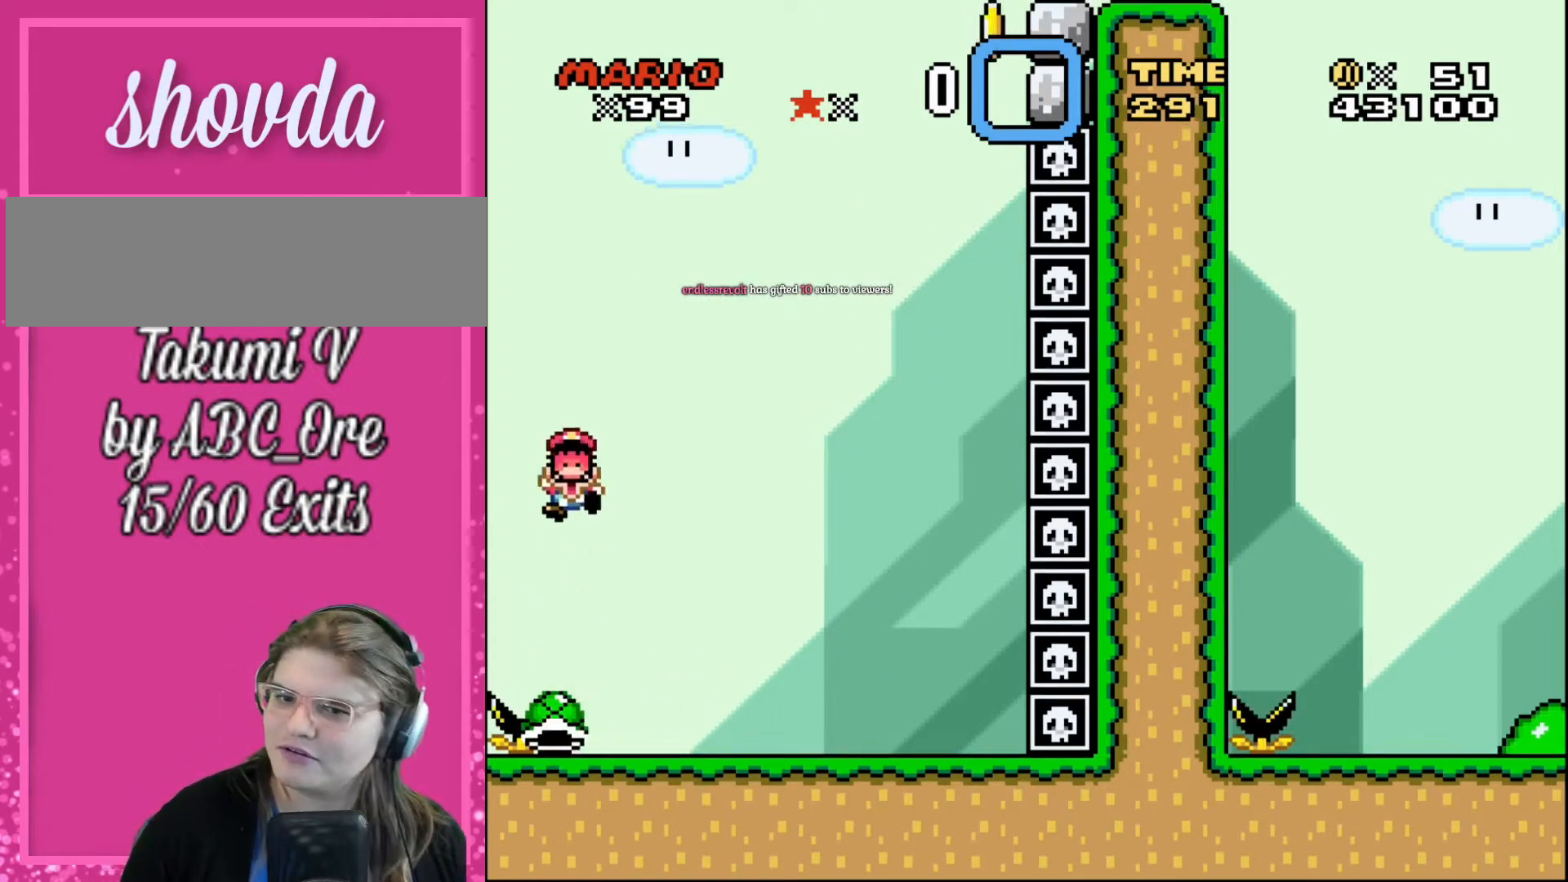
{"buttons": [], "events": []}
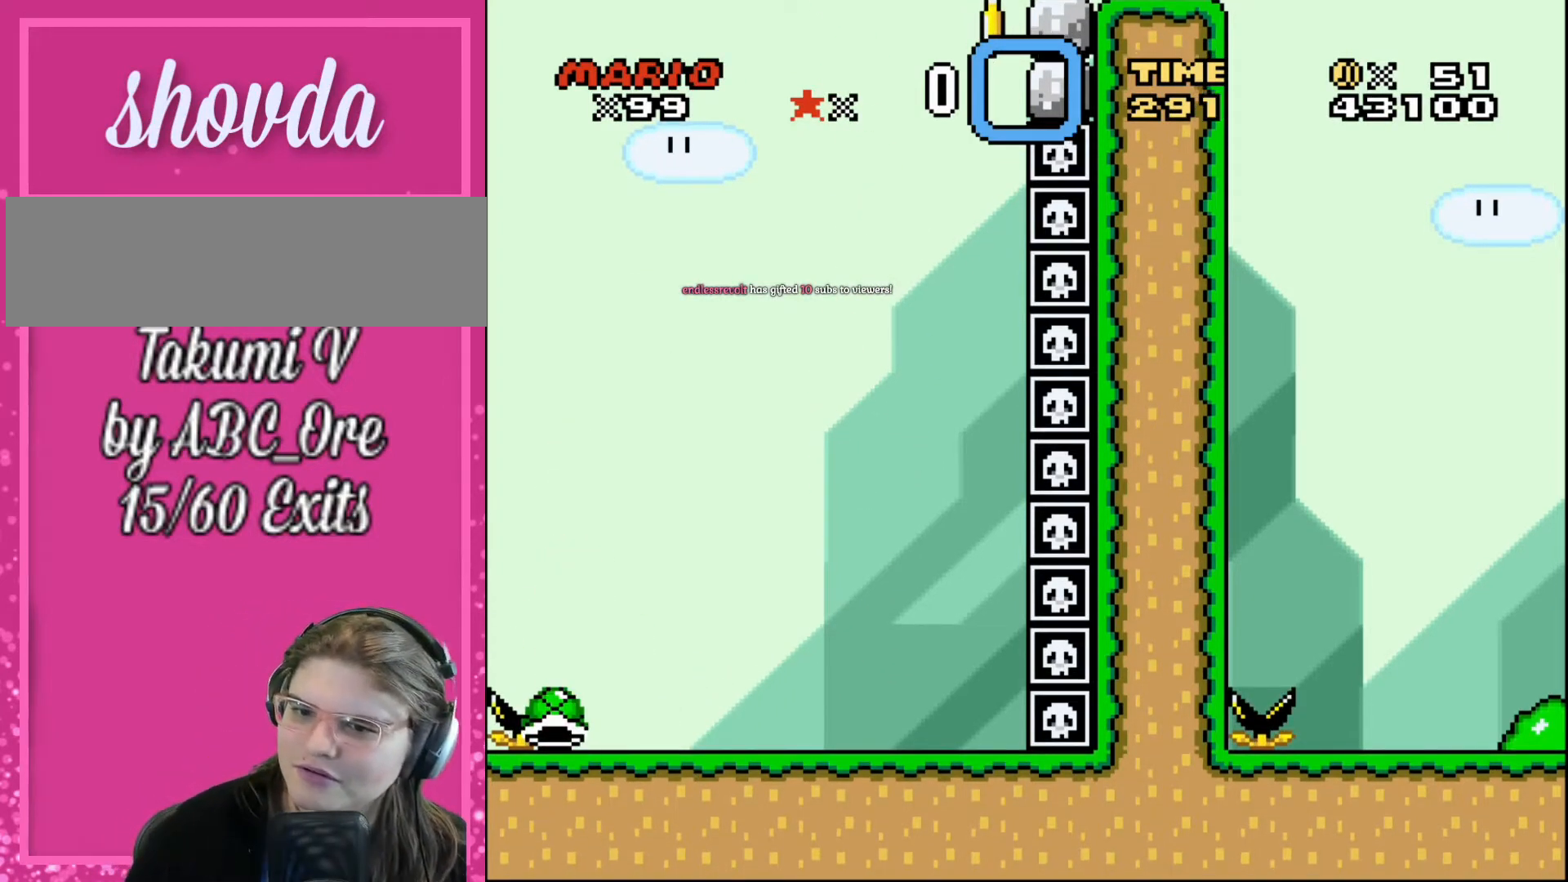
{"buttons": [], "events": []}
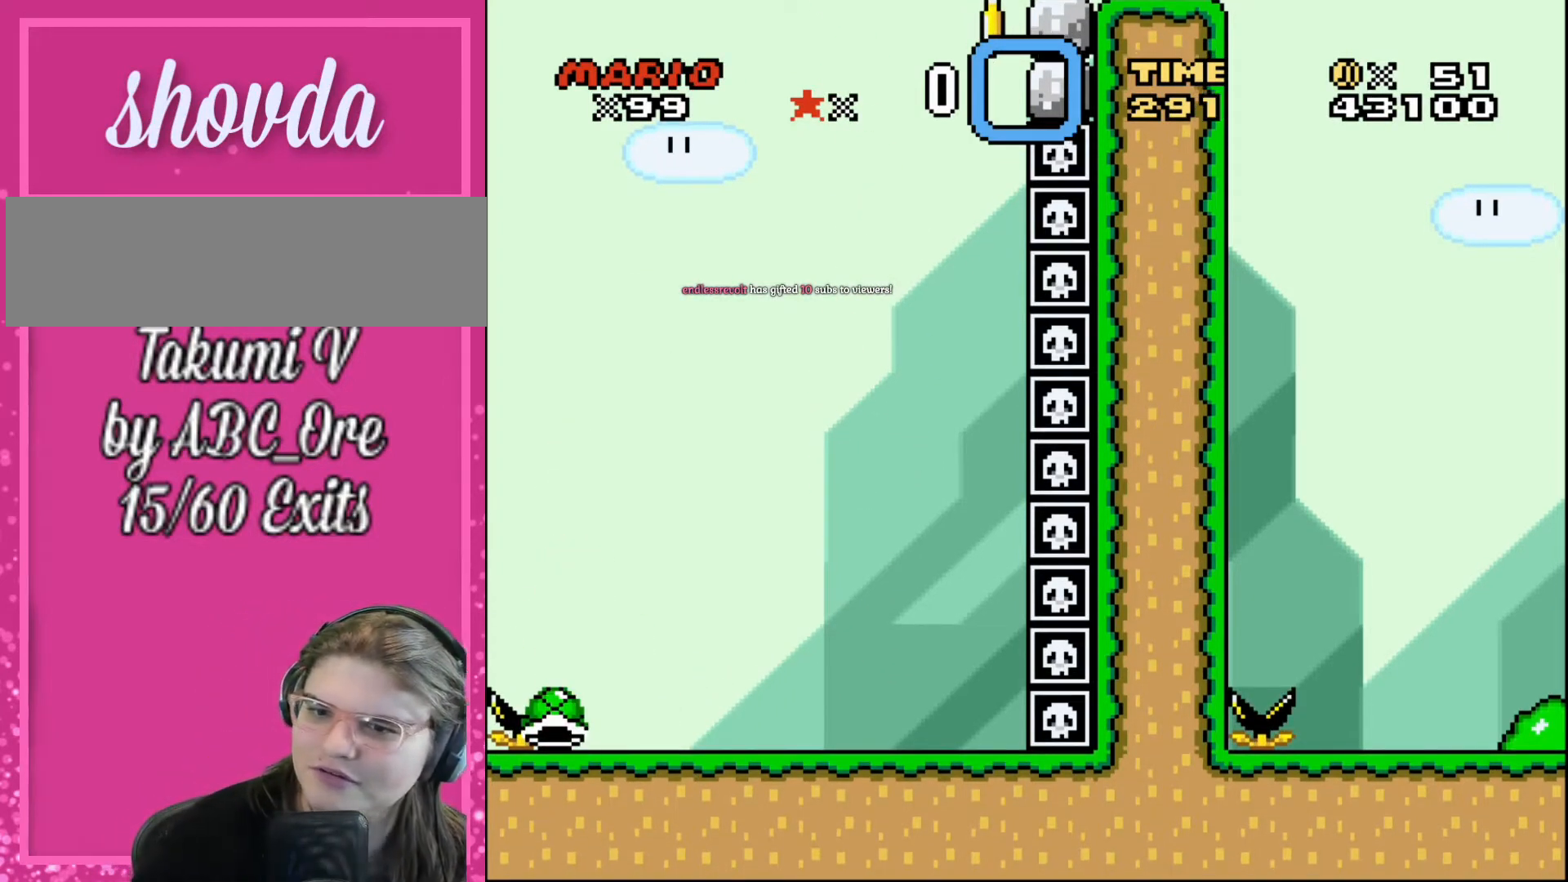
{"buttons": [], "events": []}
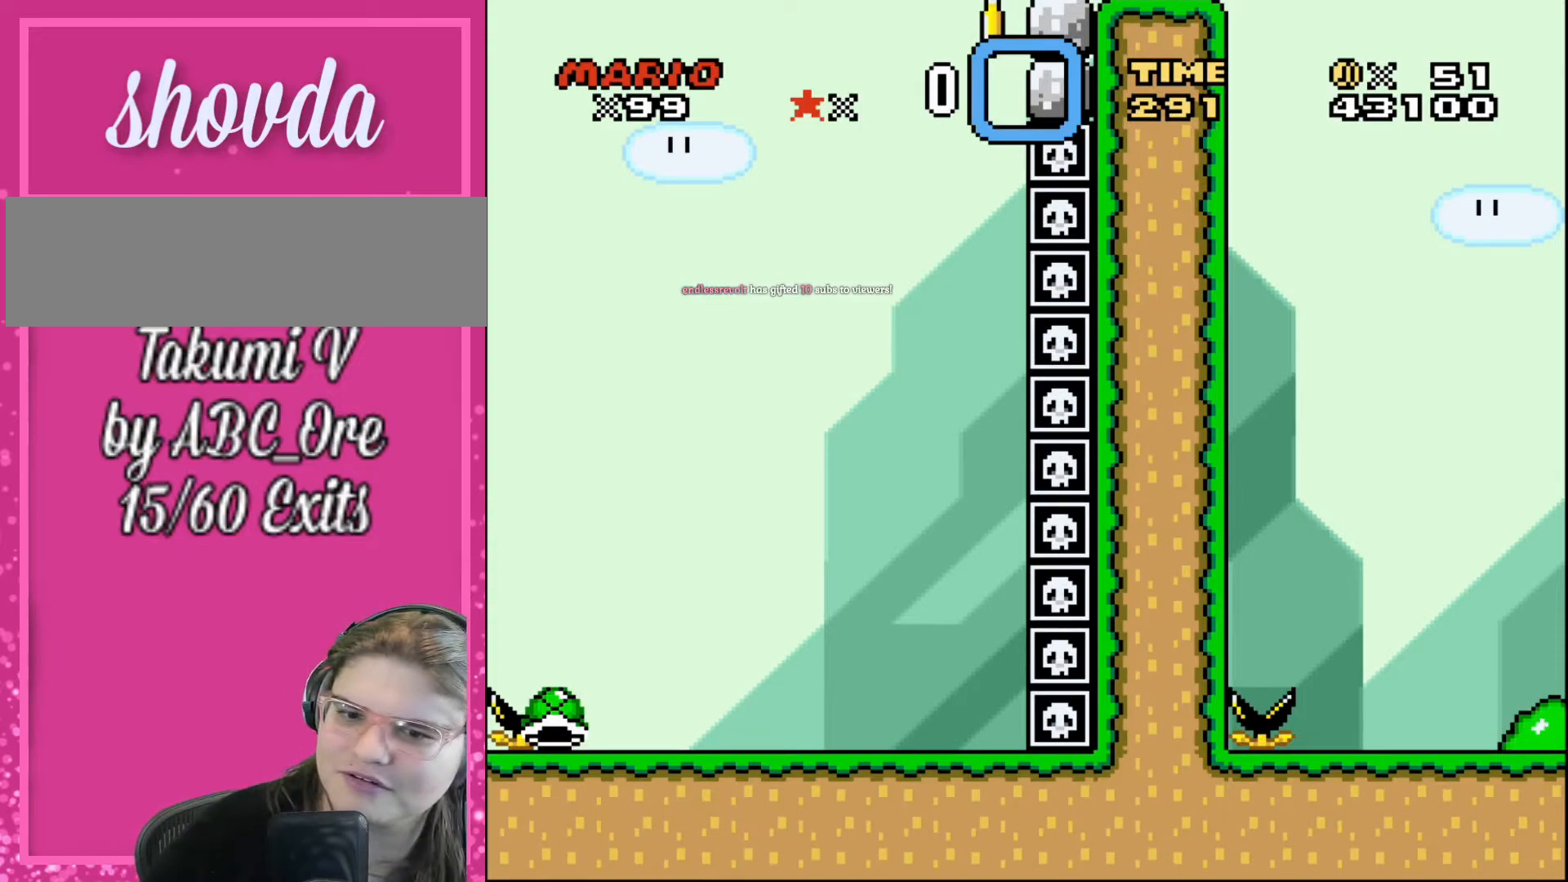
{"buttons": [], "events": []}
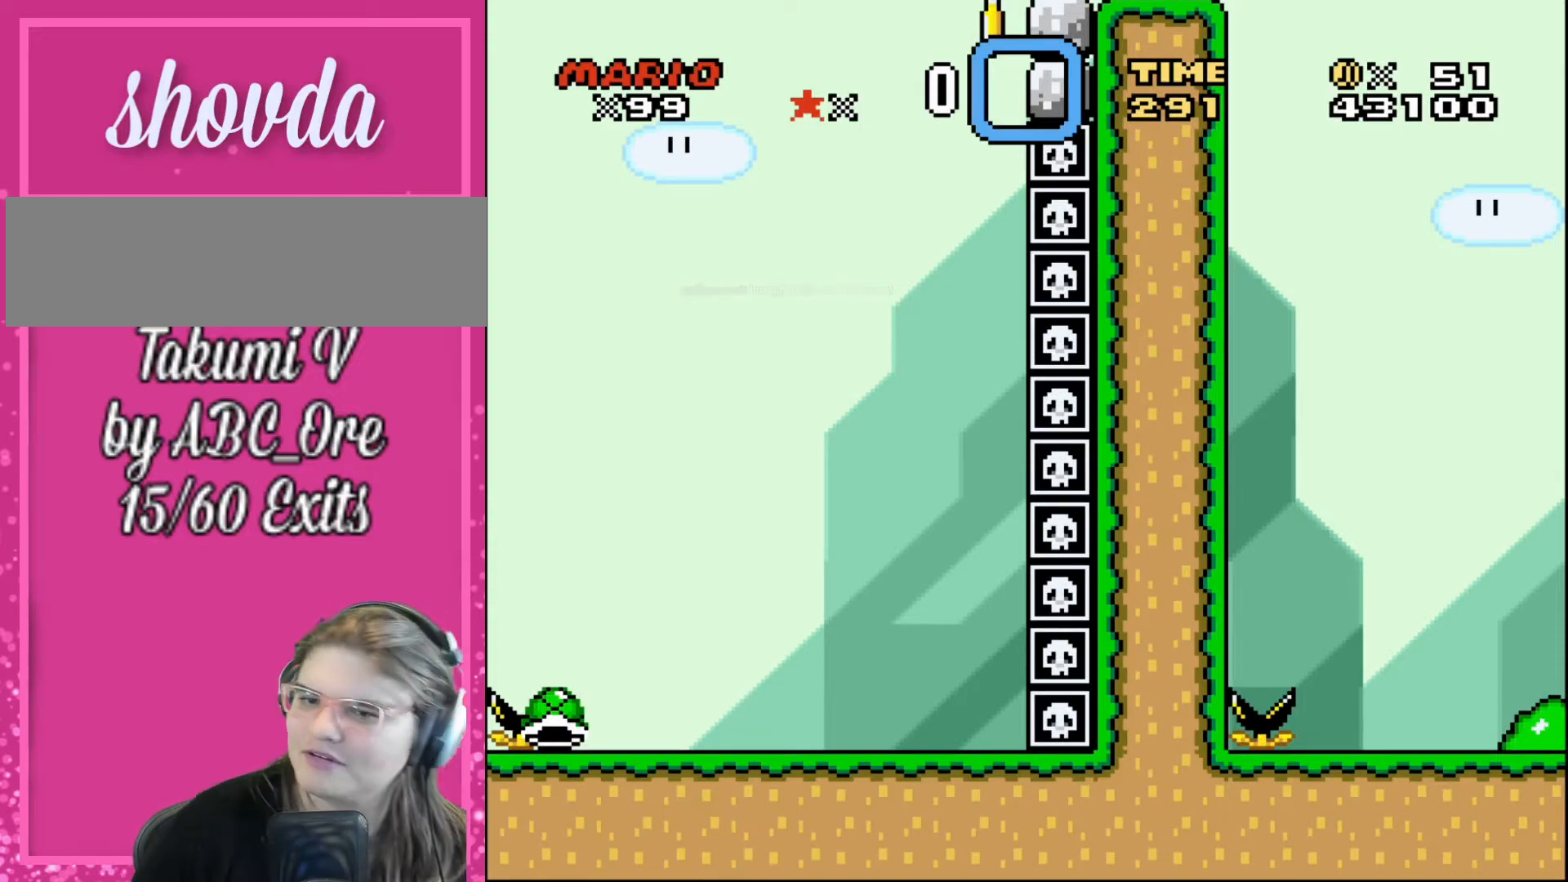
{"buttons": [], "events": []}
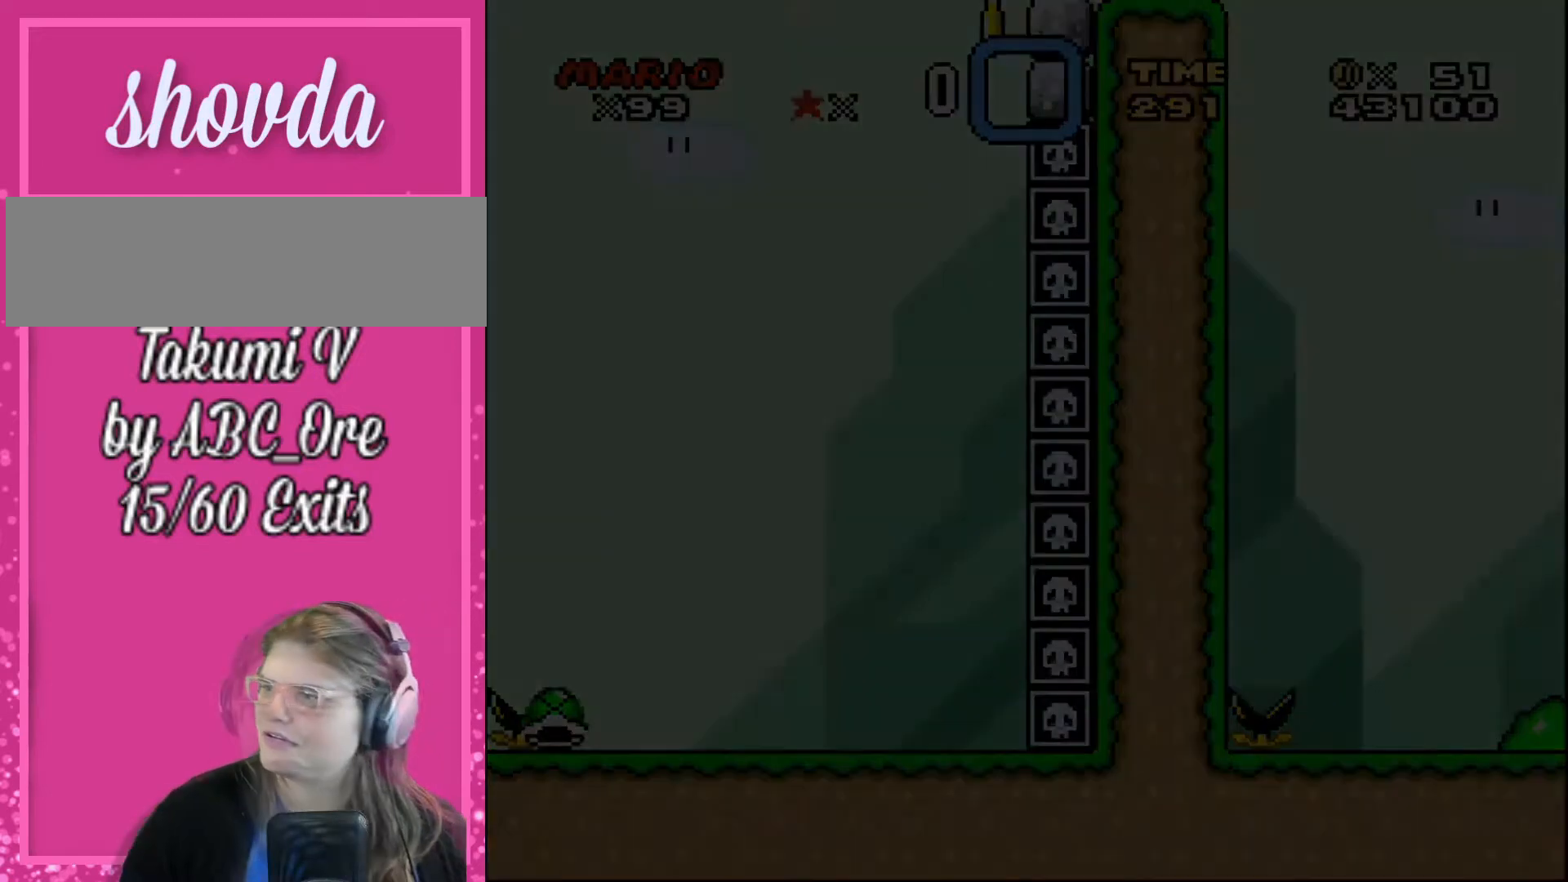
{"buttons": [], "events": []}
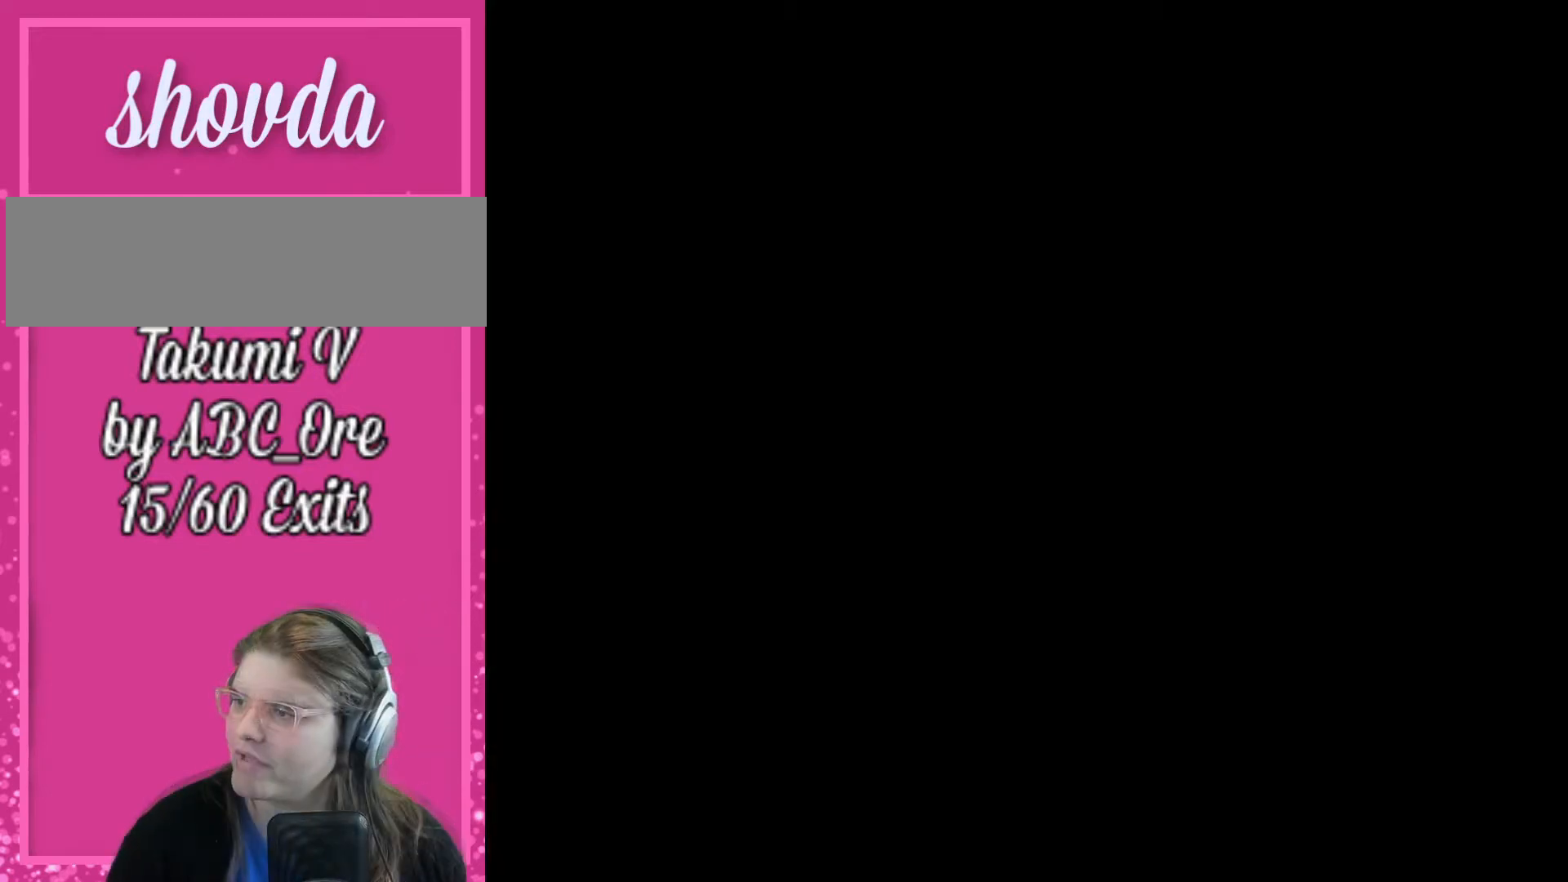
{"buttons": [], "events": []}
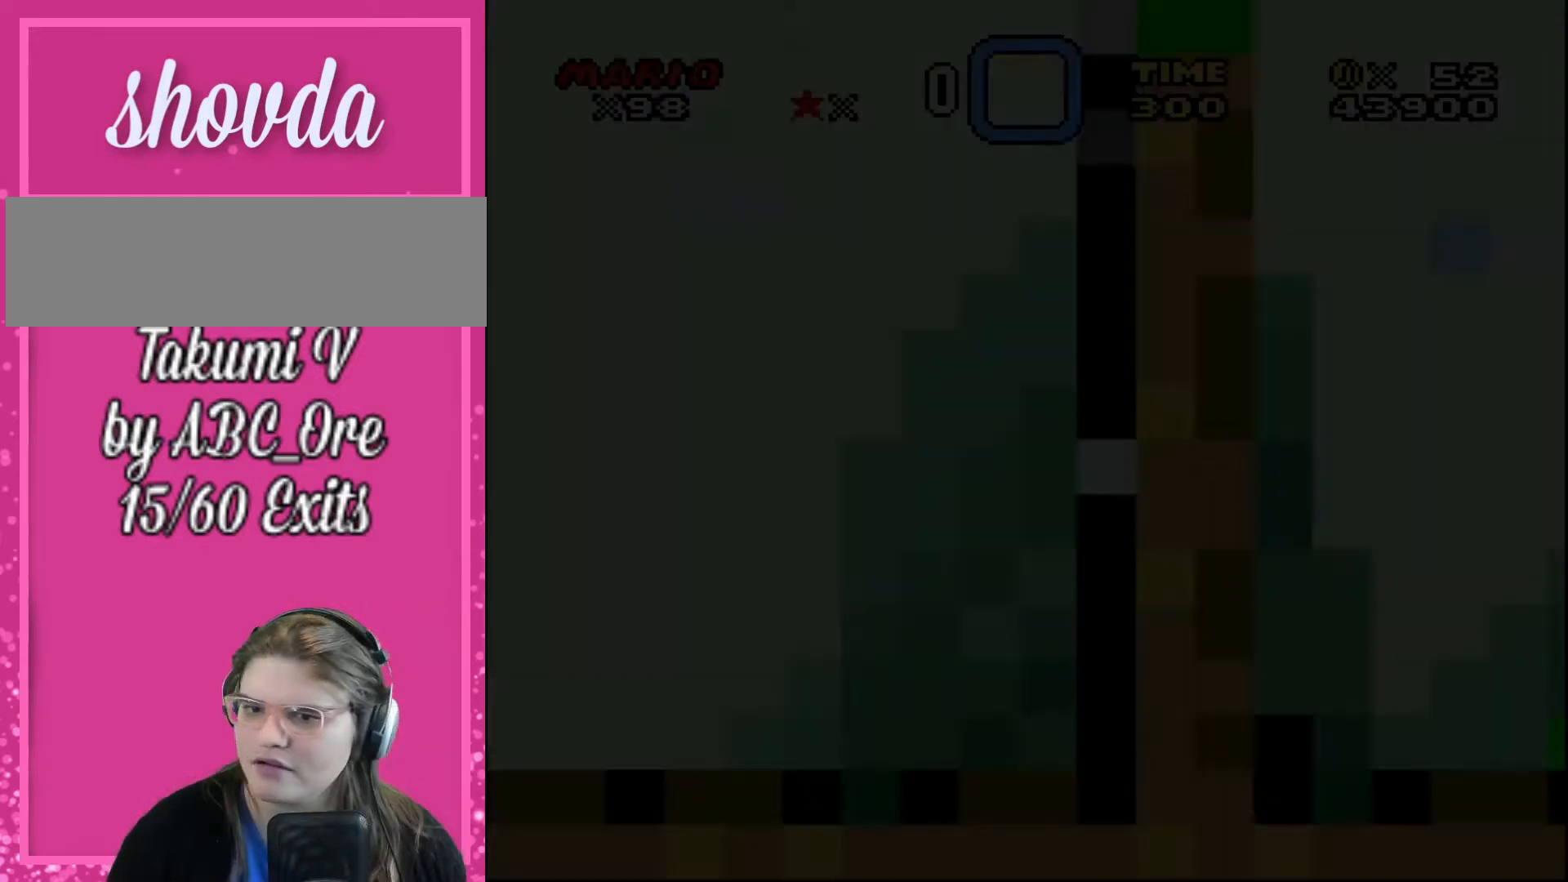
{"buttons": [], "events": []}
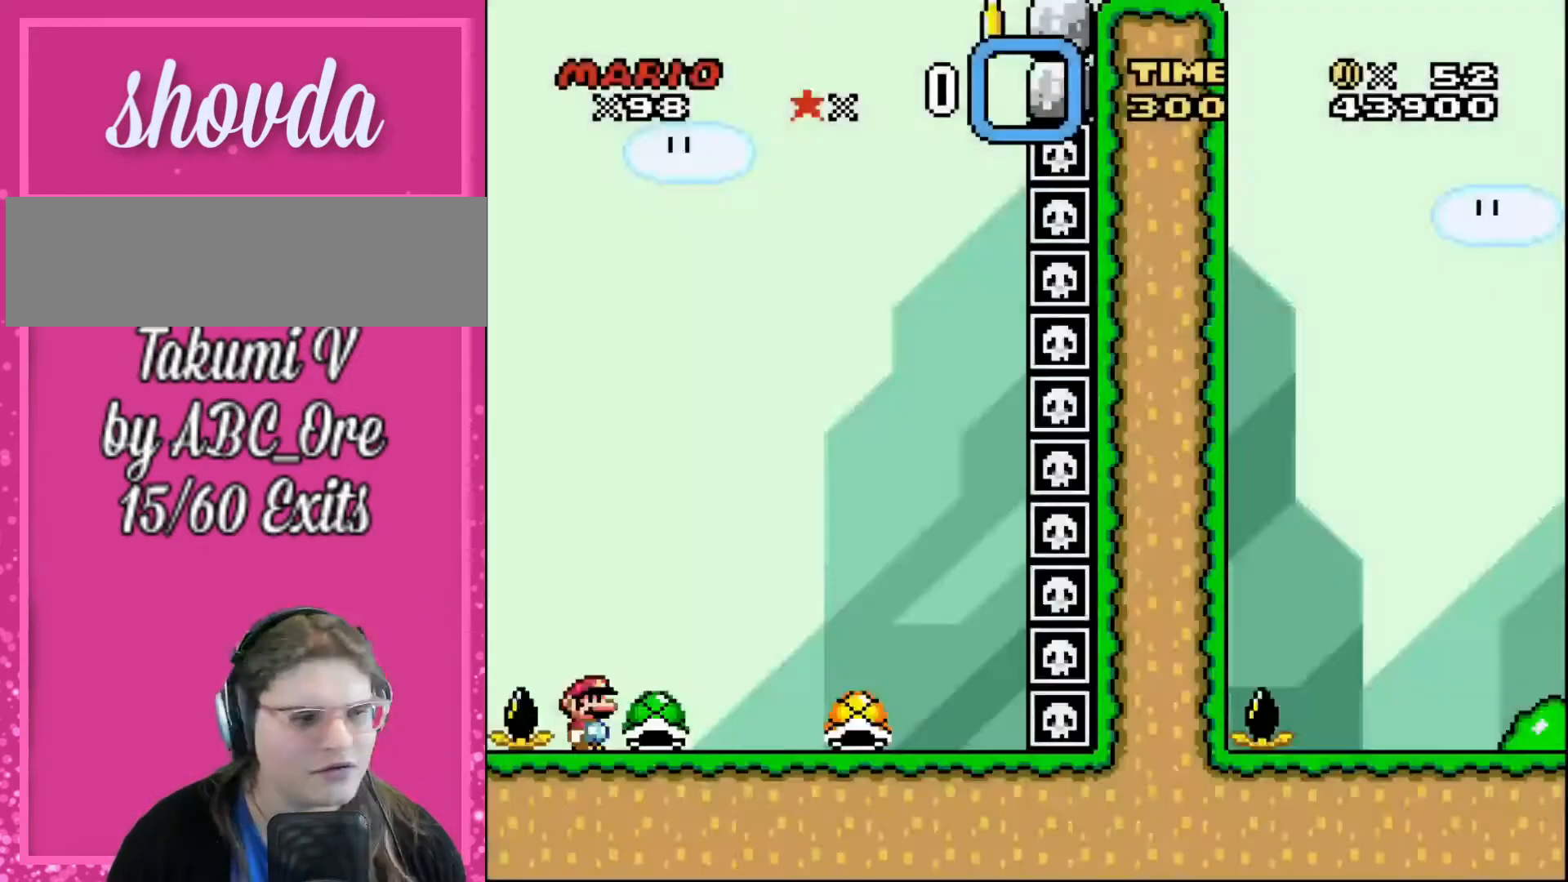
{"buttons": ["DPAD_RIGHT"], "events": [[401, "DPAD_RIGHT", "down"]]}
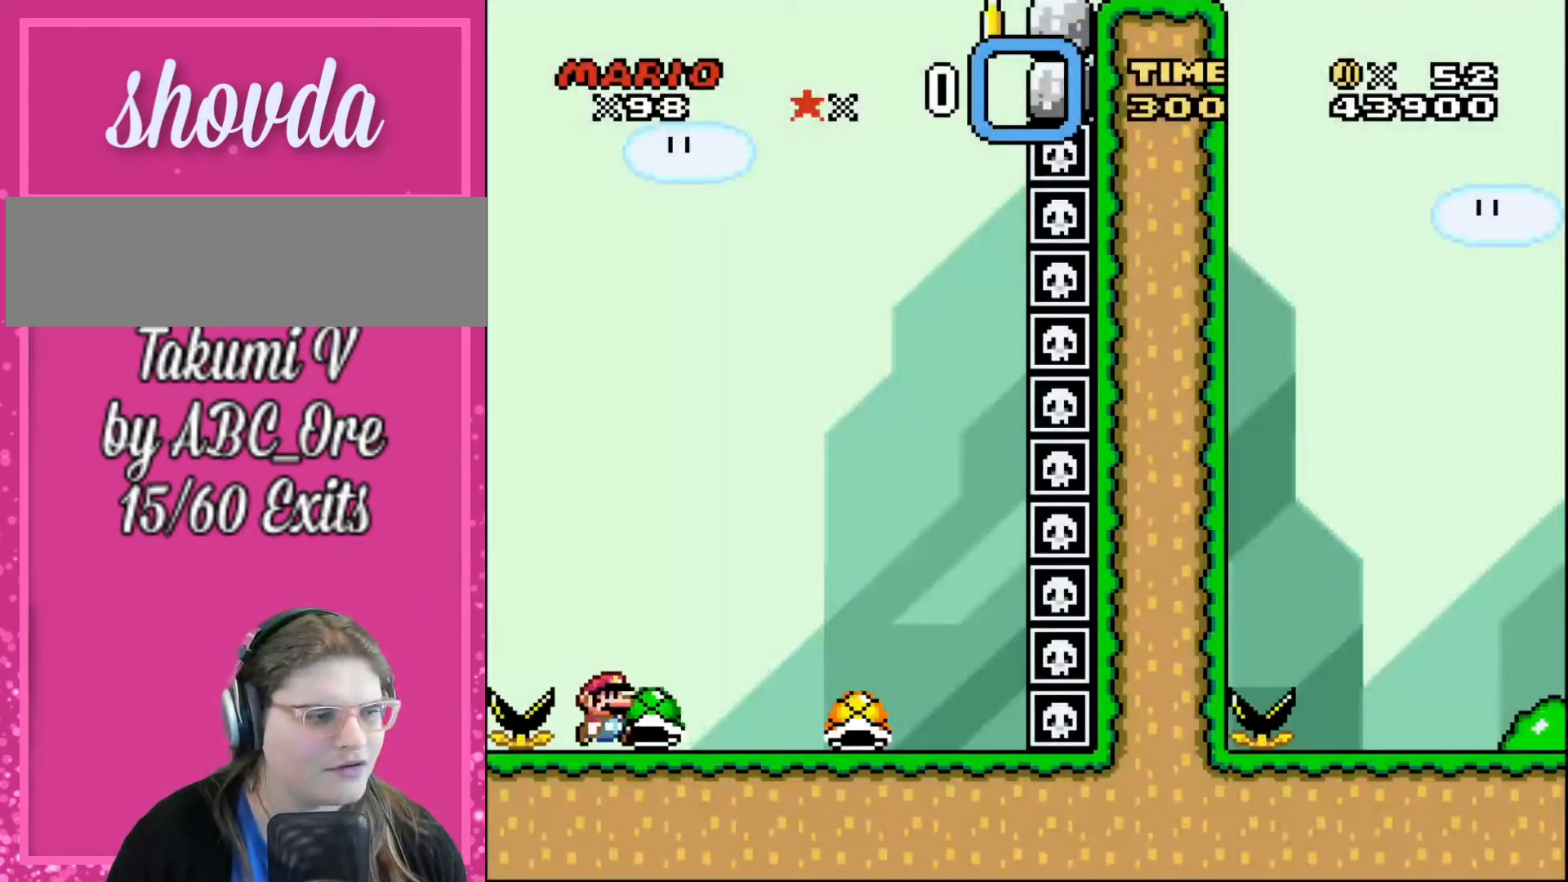
{"buttons": ["DPAD_RIGHT"], "events": [[100, "DPAD_RIGHT", "up"], [467, "DPAD_RIGHT", "down"]]}